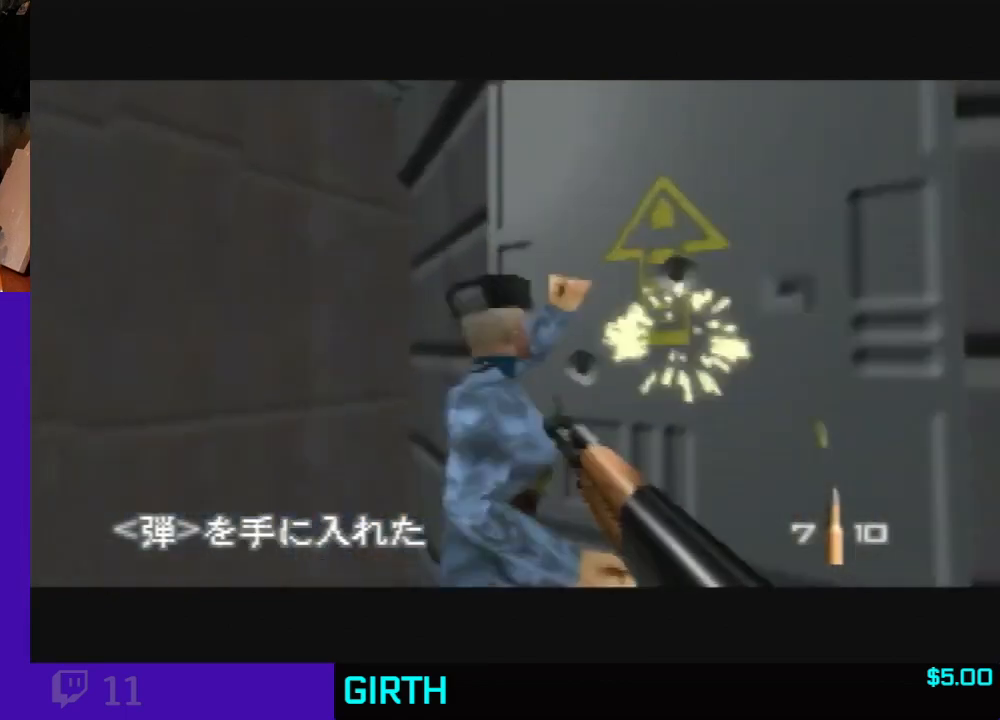
Gameplay with a controller (Nintendo layout); each line is a JSON object with the inputs held at the frame after it (dt_ms = milliseconds from this image to that frame). "events" lists button and stick changes between this image and that frame as [ms after this image, input, new state], when the widget could be followed in between. Not read: C_RIGHT C_UP L3 R3 Z.
{"dt_ms": 500, "buttons": [], "left_stick": "down-right", "events": [[33, "C_LEFT", "down"], [233, "left_stick", "right"], [300, "C_LEFT", "up"], [400, "left_stick", "down-right"]]}
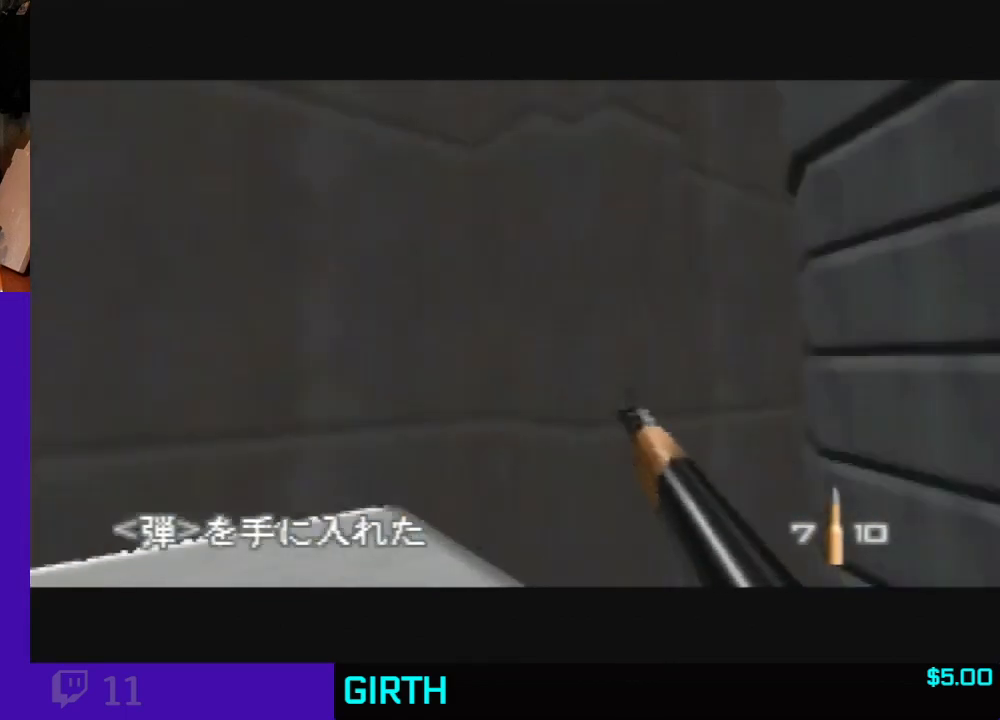
{"dt_ms": 500, "buttons": [], "left_stick": "down", "events": [[167, "left_stick", "down"]]}
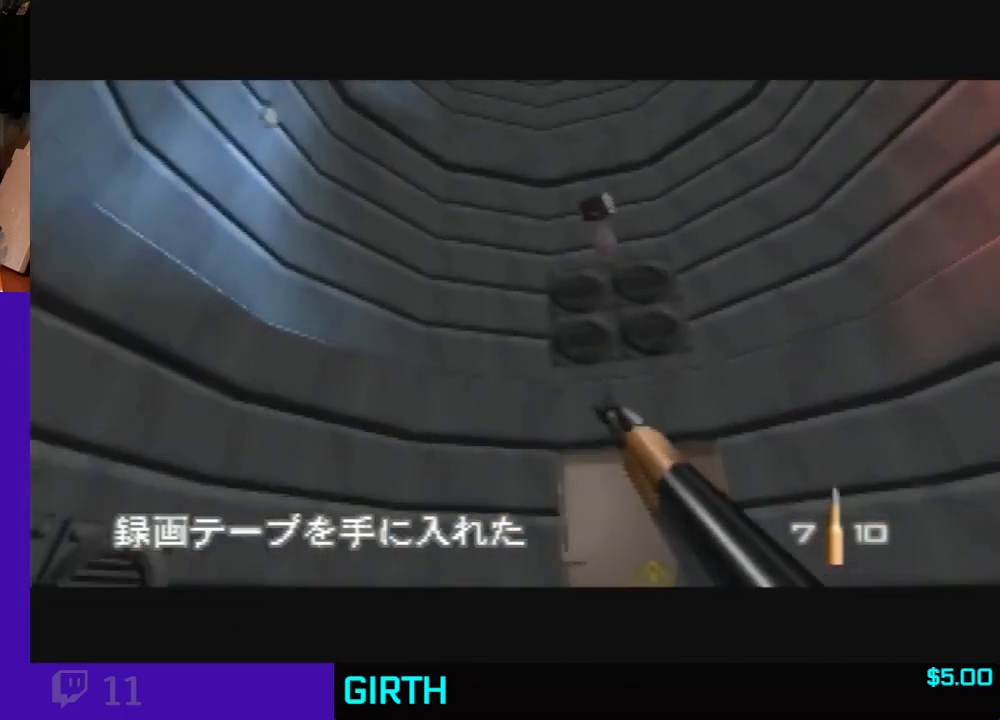
{"dt_ms": 500, "buttons": [], "left_stick": "down", "events": [[300, "B", "down"], [433, "B", "up"]]}
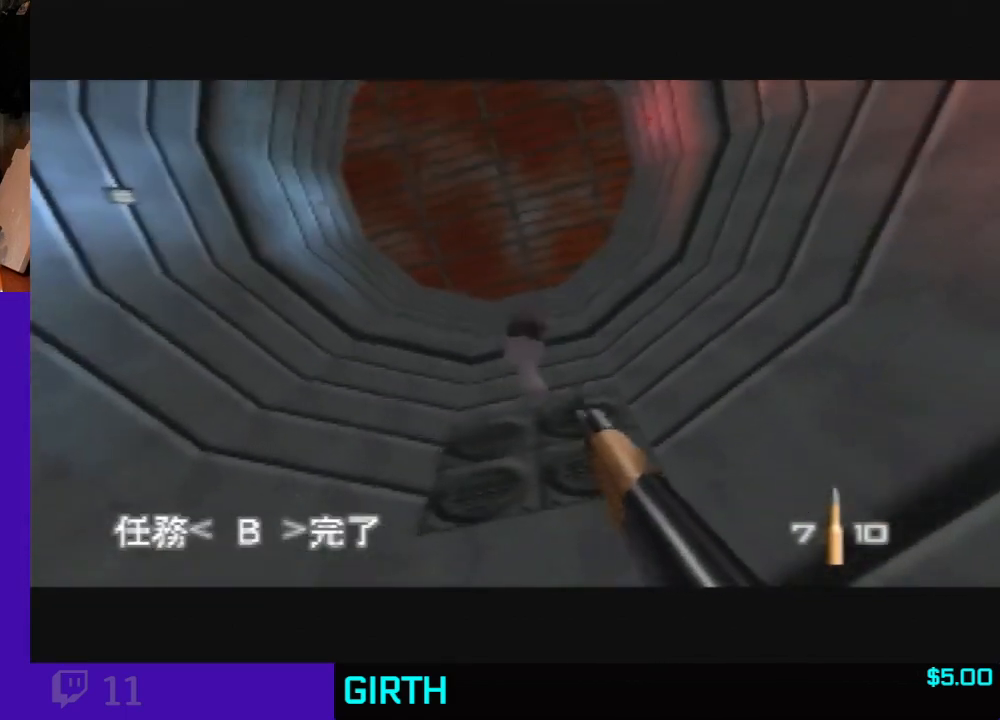
{"dt_ms": 500, "buttons": [], "left_stick": "center", "events": [[100, "left_stick", "down-left"], [200, "left_stick", "center"], [267, "left_stick", "up-left"], [400, "left_stick", "center"]]}
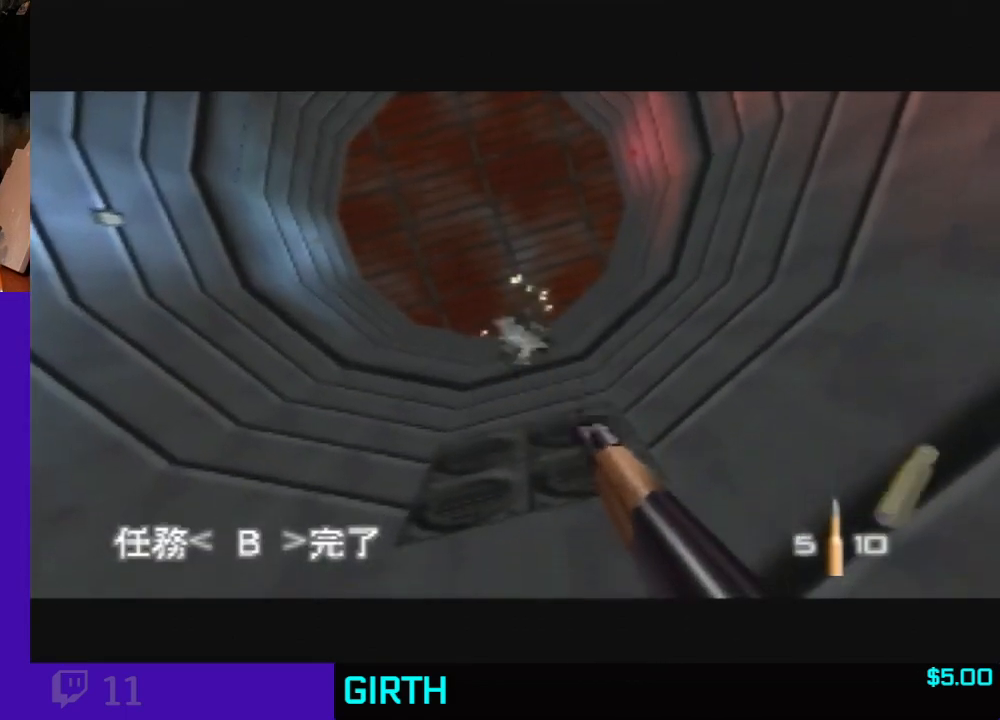
{"dt_ms": 500, "buttons": [], "left_stick": "up-left", "events": [[167, "left_stick", "up-left"]]}
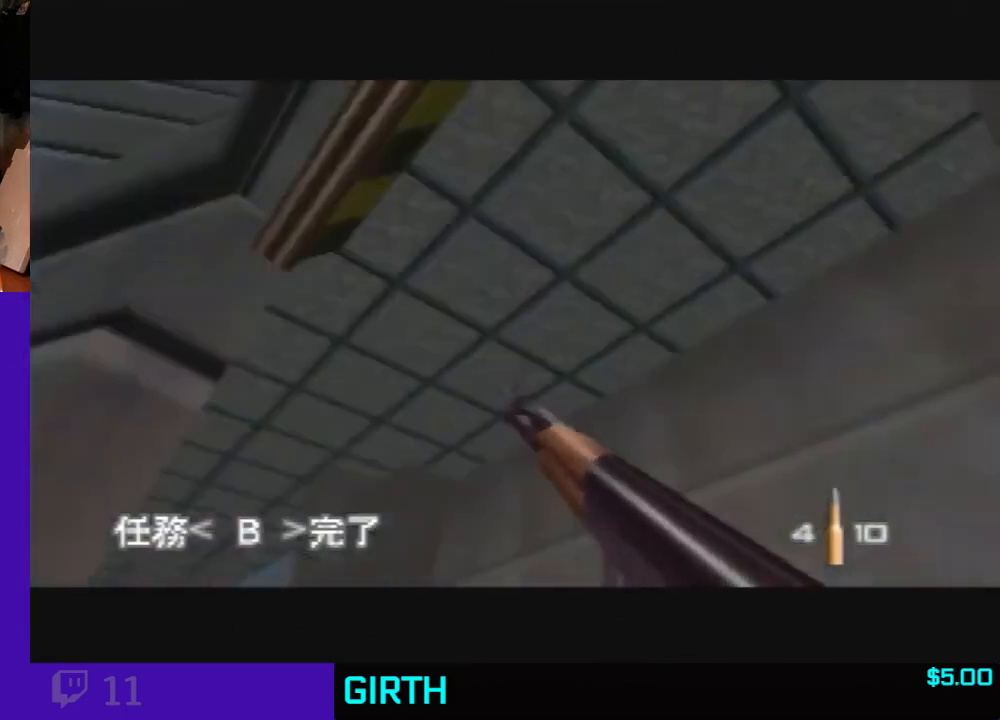
{"dt_ms": 500, "buttons": ["C_LEFT"], "left_stick": "up-left", "events": [[67, "C_LEFT", "down"], [133, "left_stick", "center"], [367, "left_stick", "up-left"]]}
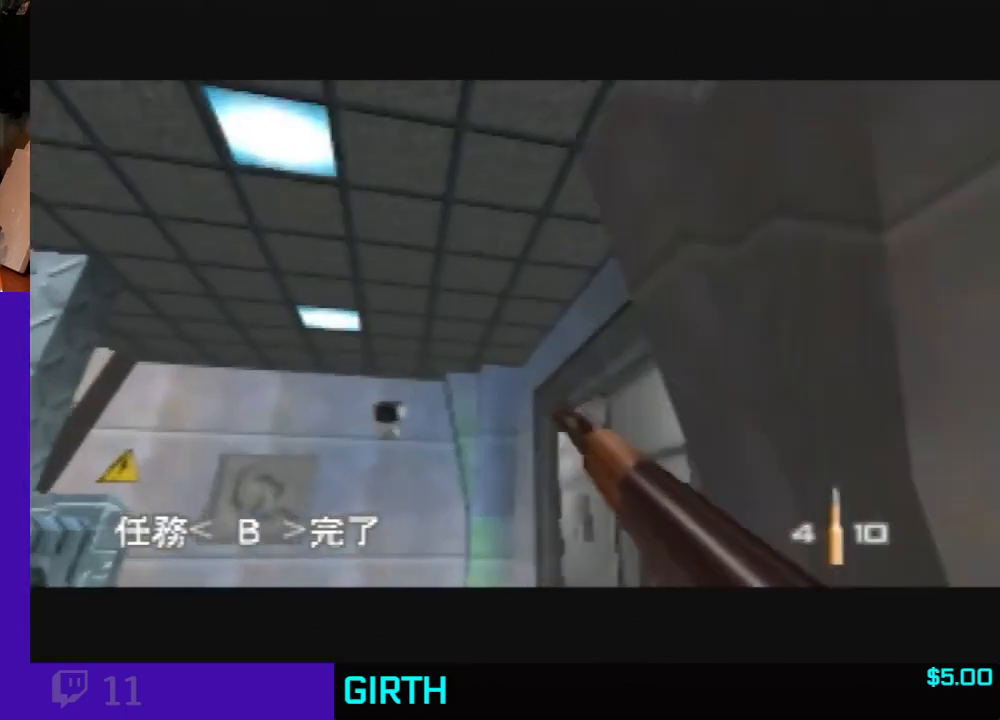
{"dt_ms": 500, "buttons": ["R1"], "left_stick": "down-right", "events": [[33, "C_LEFT", "up"], [33, "left_stick", "center"], [367, "left_stick", "down-right"], [400, "R1", "down"]]}
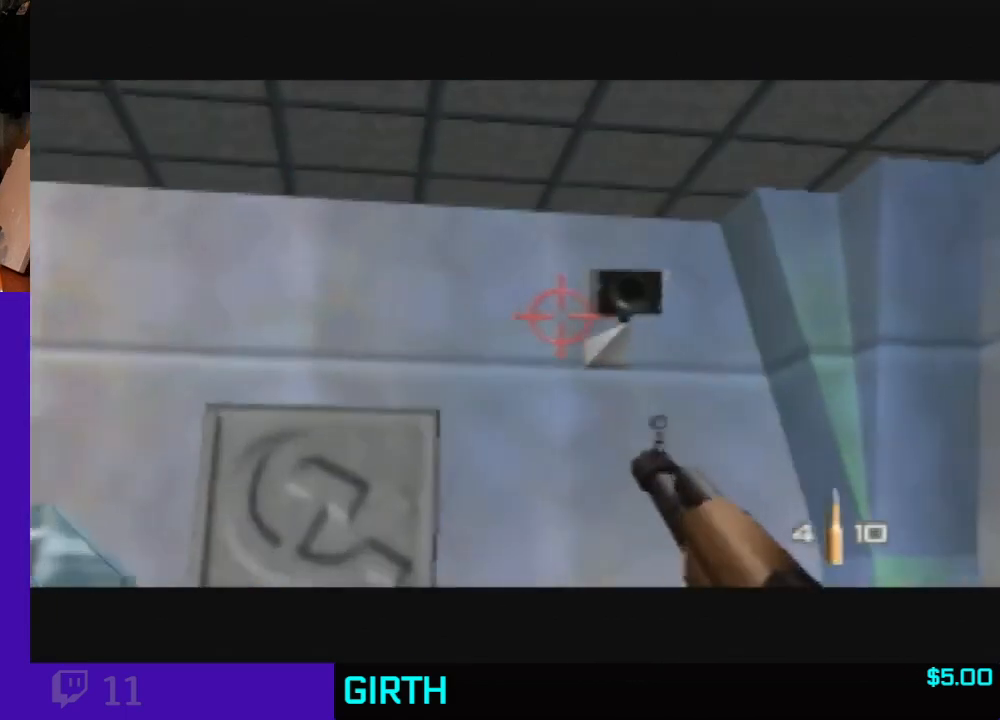
{"dt_ms": 500, "buttons": [], "left_stick": "right", "events": [[300, "left_stick", "right"], [367, "R1", "up"]]}
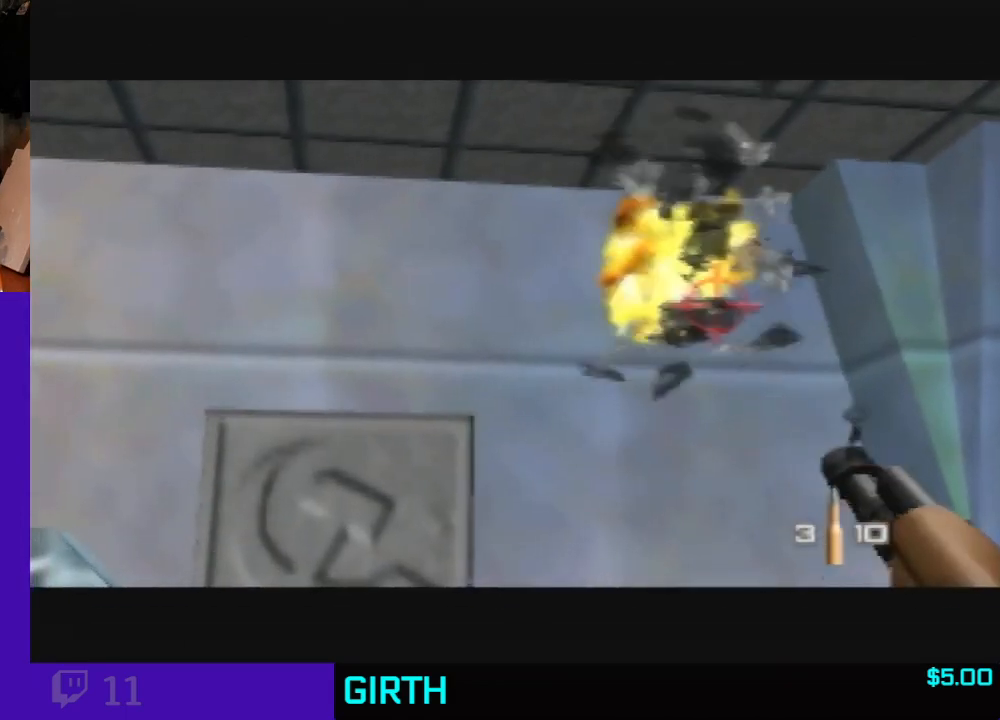
{"dt_ms": 500, "buttons": [], "left_stick": "center", "events": [[67, "left_stick", "up-right"], [267, "B", "down"], [300, "left_stick", "center"], [433, "B", "up"]]}
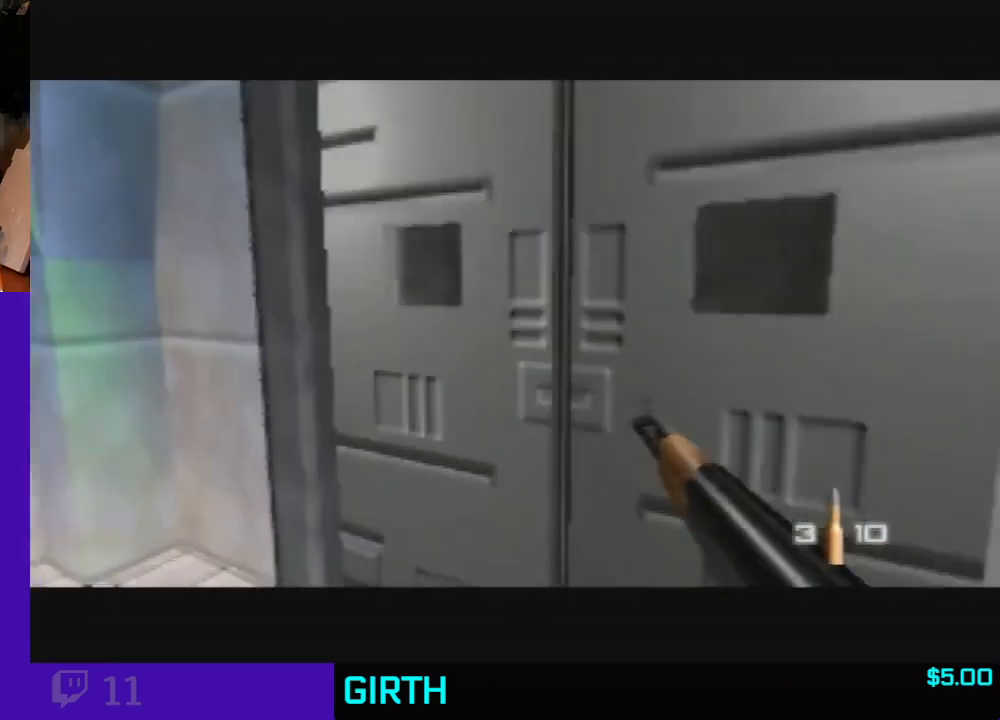
{"dt_ms": 500, "buttons": [], "left_stick": "left", "events": [[100, "left_stick", "left"]]}
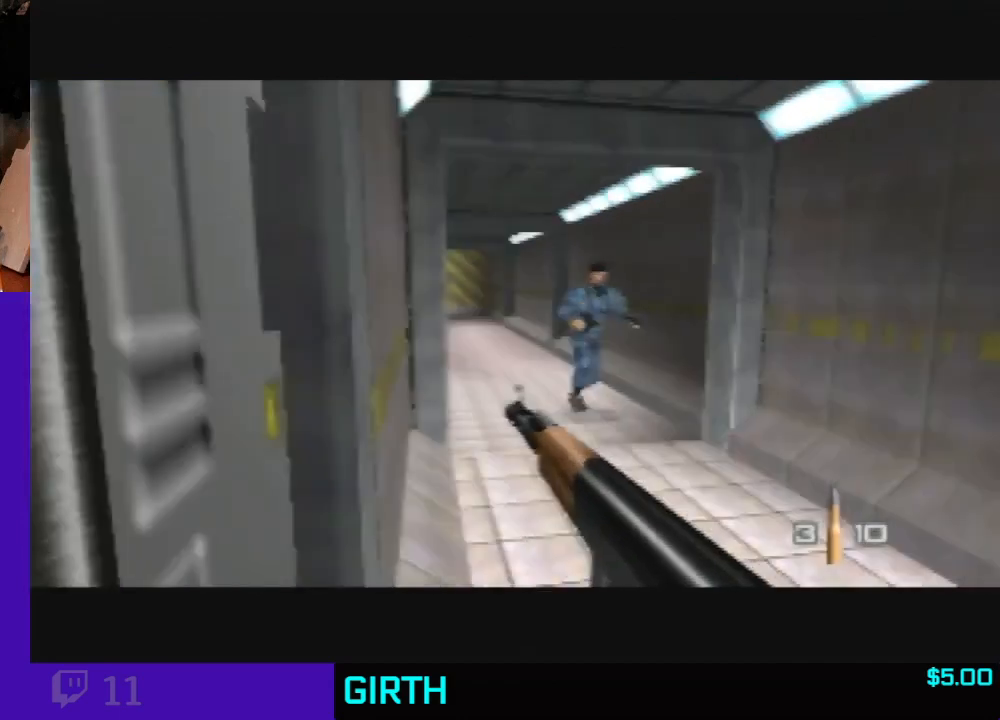
{"dt_ms": 500, "buttons": [], "left_stick": "down-left", "events": [[133, "left_stick", "center"], [233, "left_stick", "down-right"], [367, "left_stick", "down-left"]]}
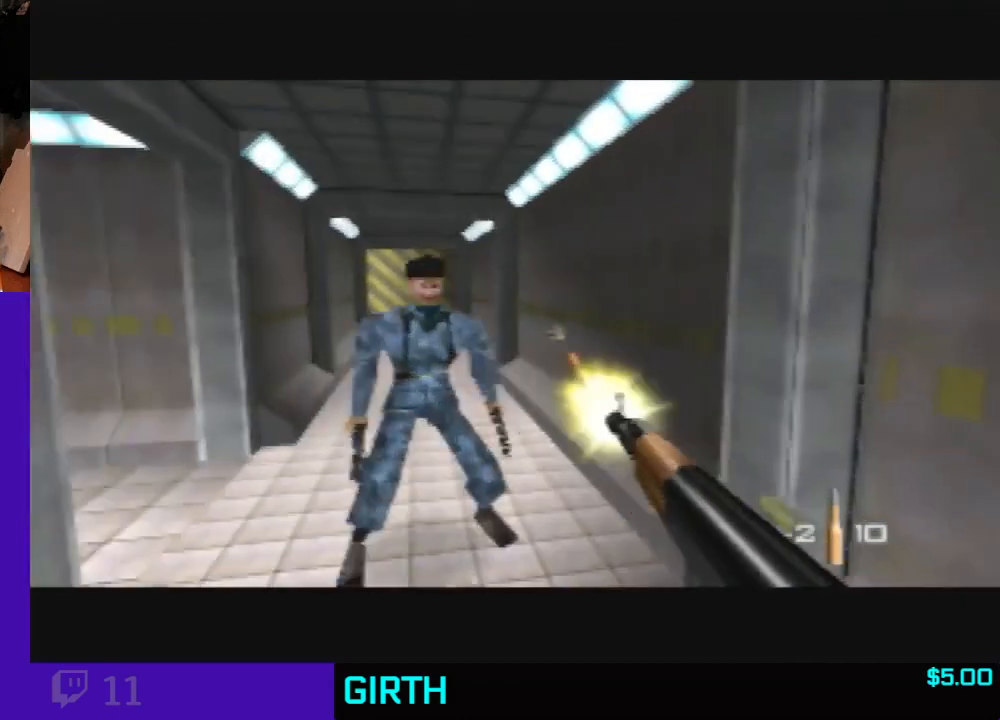
{"dt_ms": 500, "buttons": [], "left_stick": "right", "events": [[100, "left_stick", "down"], [133, "C_LEFT", "down"], [300, "C_LEFT", "up"], [367, "left_stick", "right"]]}
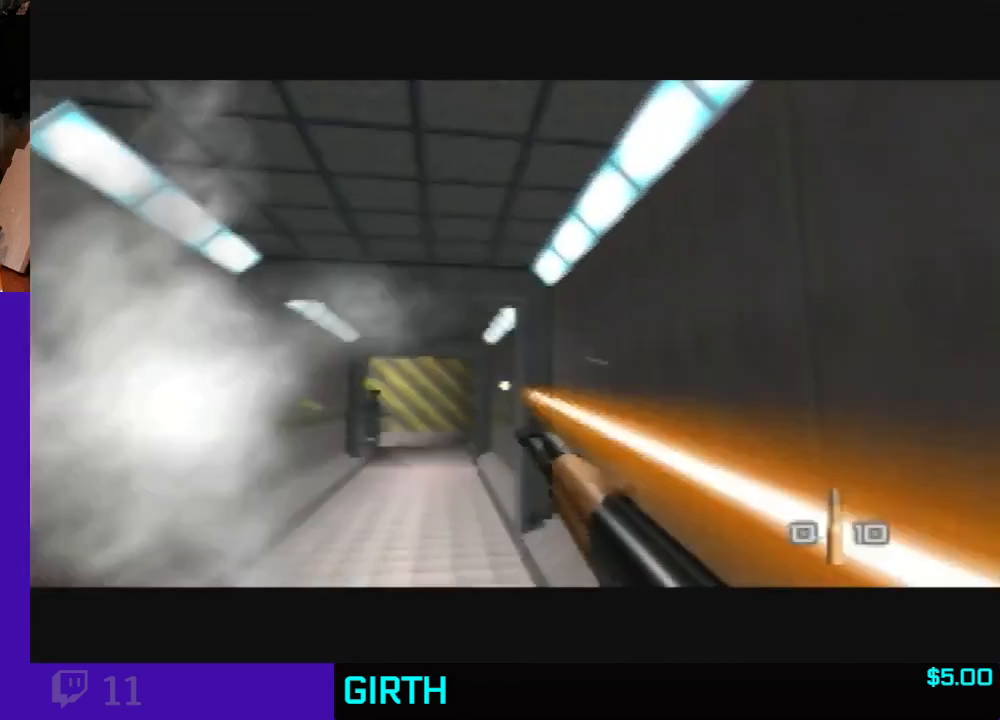
{"dt_ms": 500, "buttons": [], "left_stick": "right", "events": [[100, "left_stick", "up-right"], [300, "left_stick", "right"]]}
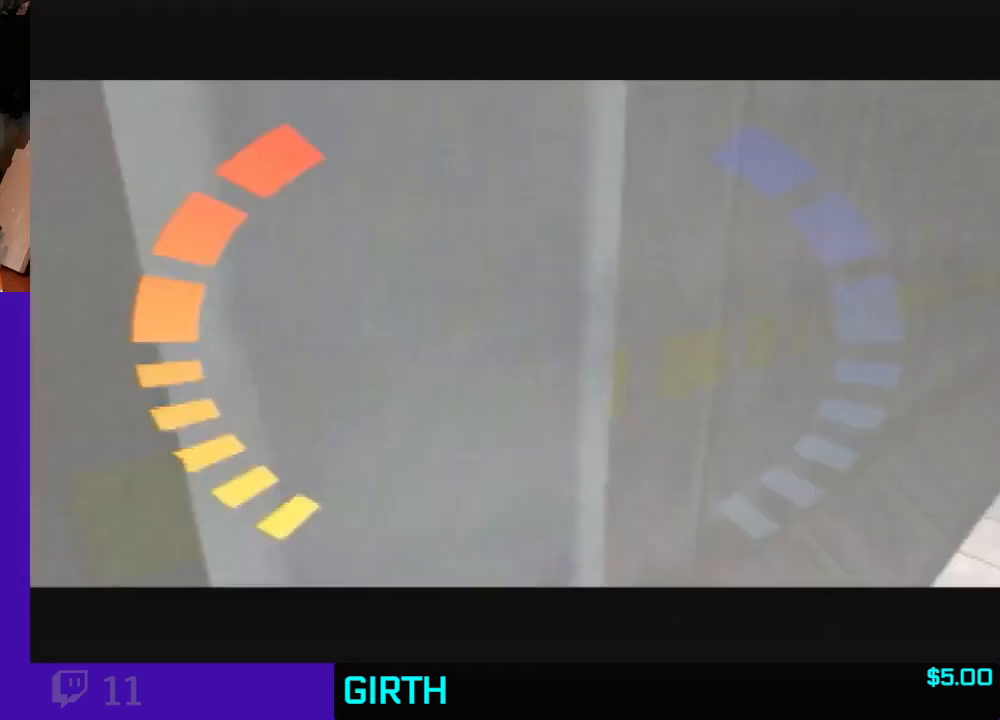
{"dt_ms": 500, "buttons": [], "left_stick": "up-left", "events": [[133, "left_stick", "center"], [333, "left_stick", "up-left"]]}
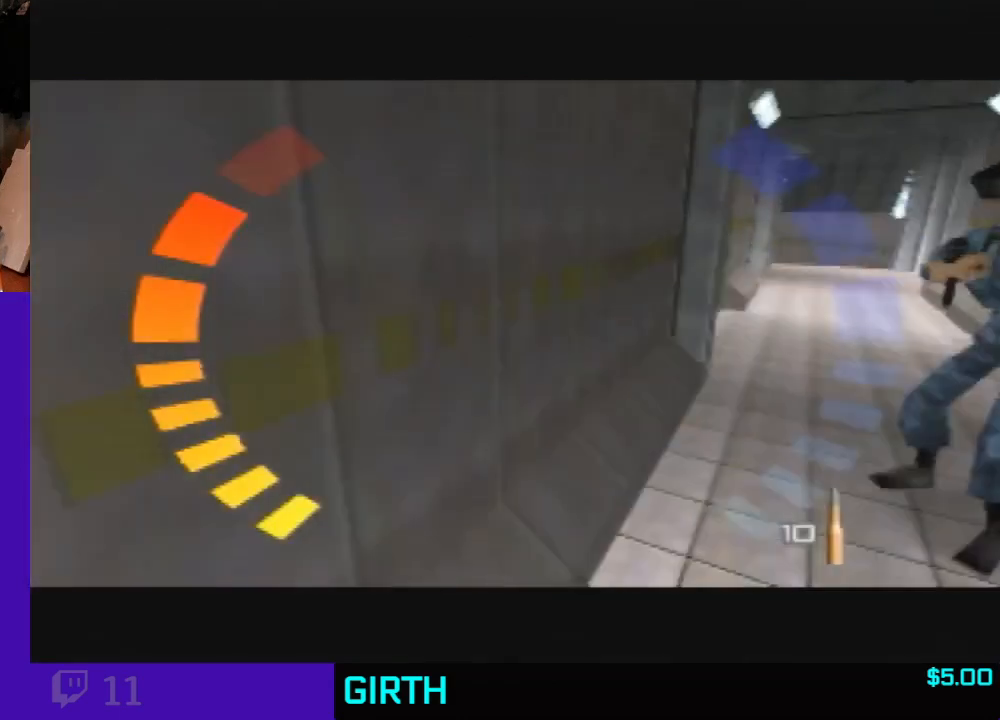
{"dt_ms": 1000, "buttons": ["C_LEFT"], "left_stick": "up-left"}
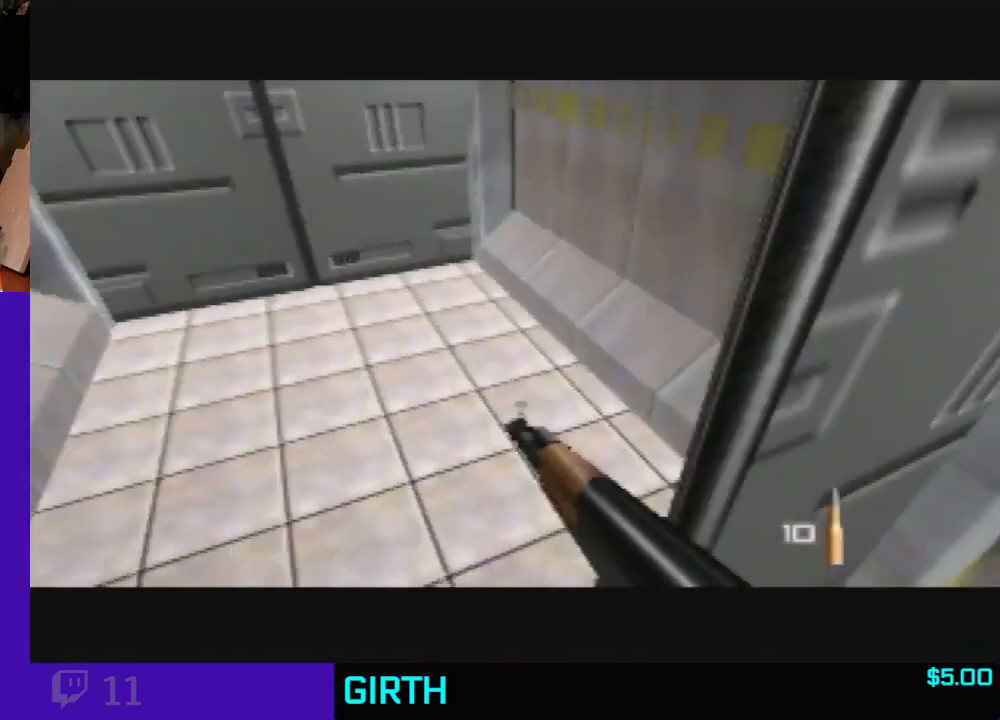
{"dt_ms": 500, "buttons": ["C_LEFT"], "left_stick": "center", "events": [[33, "left_stick", "center"], [200, "B", "down"], [233, "left_stick", "right"], [333, "B", "up"], [500, "left_stick", "center"]]}
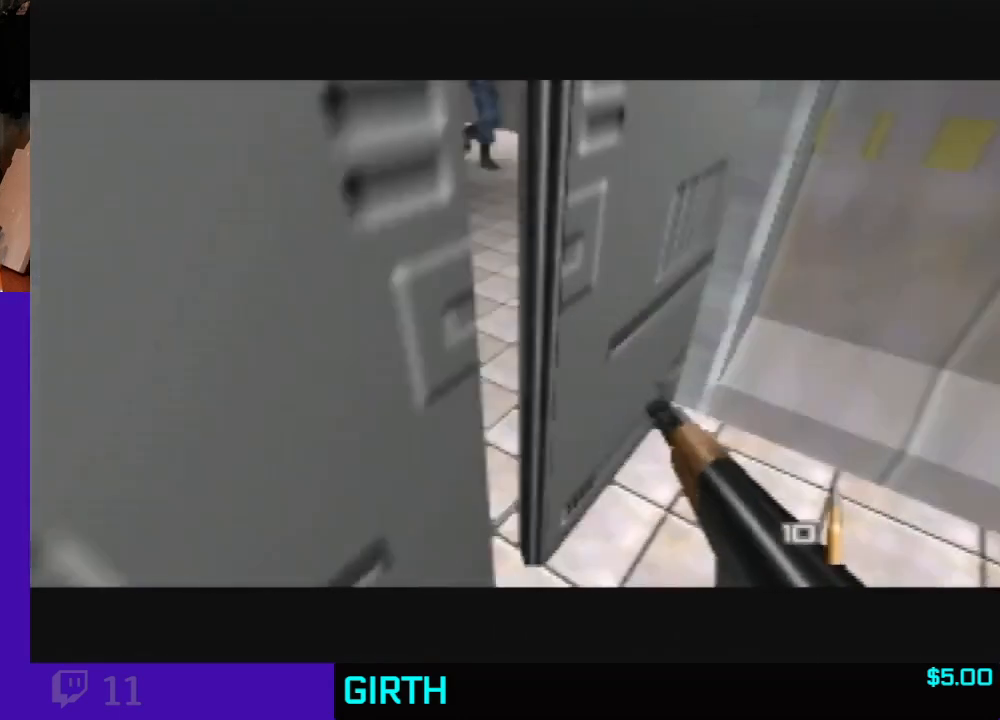
{"dt_ms": 500, "buttons": ["C_LEFT"], "left_stick": "center", "events": [[100, "left_stick", "left"], [167, "left_stick", "down-left"], [300, "left_stick", "center"]]}
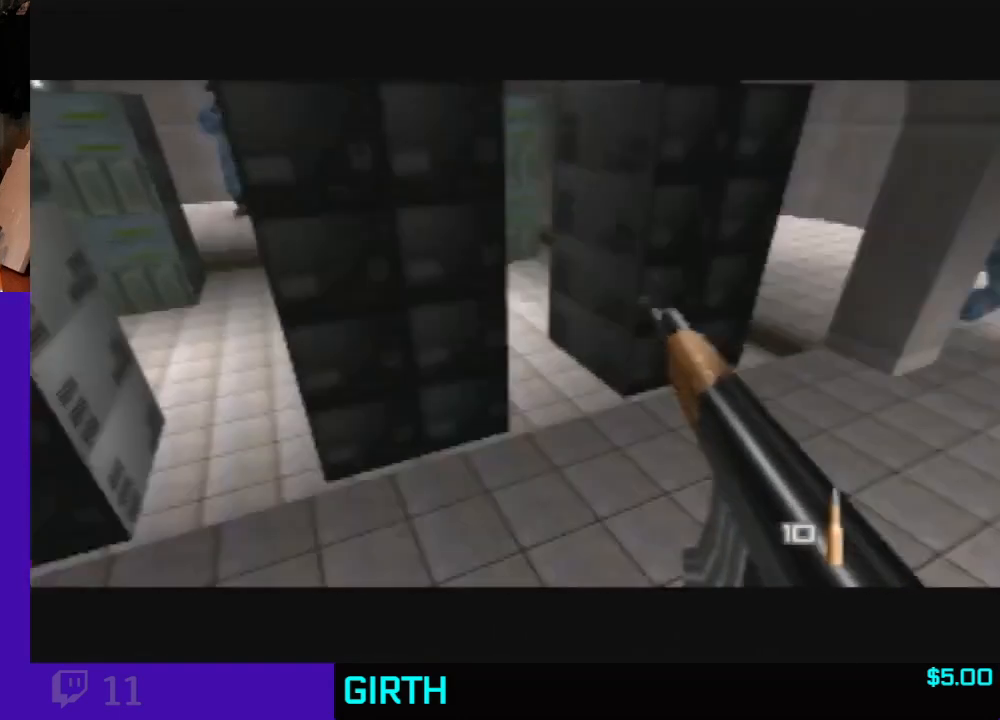
{"dt_ms": 500, "buttons": [], "left_stick": "center", "events": [[100, "left_stick", "down-left"], [133, "C_LEFT", "up"], [400, "left_stick", "center"]]}